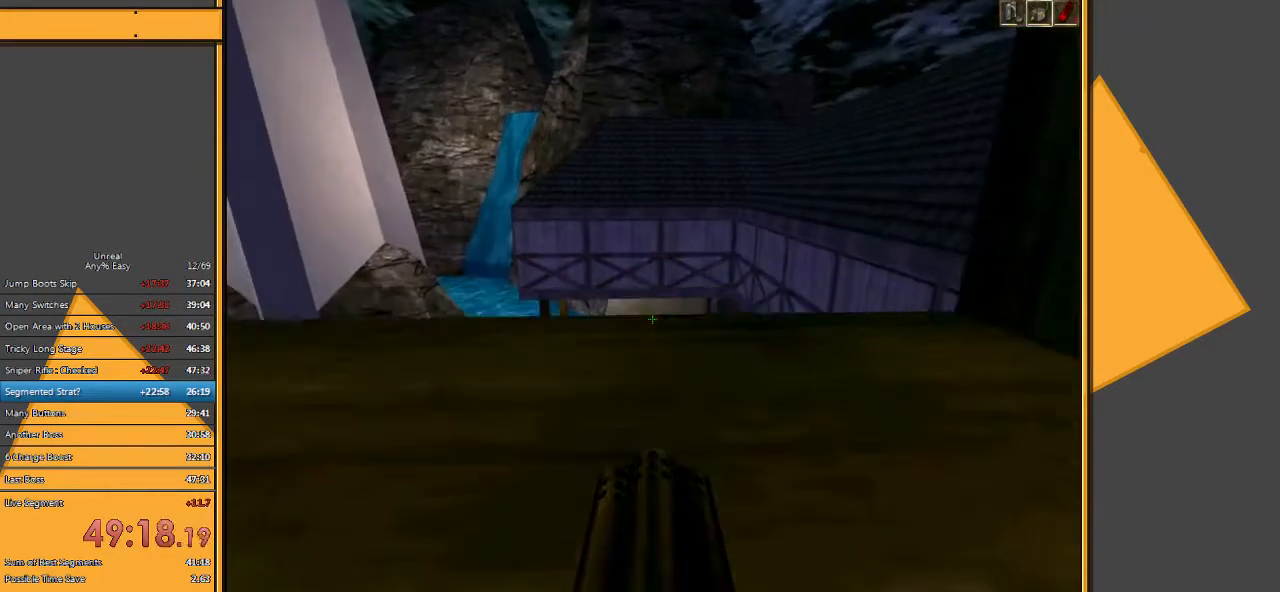
Gameplay with keyboard and mouse; each line is a JSON object with the keys and mouse buttons held at the frame after it. "events" lists presses ("down") and releases ("up") of "1", "2", "3", "4", "5", "a", "alt", "c", "ctrl", "d", "e", "f", "q", "r", "s", "shift", "space", "tab", "v", "w", "x", "z", "mouse_left" and "mouse_right" between this image and that frame as [ms after this image, input, new state], when the widget could be followed in between. "mouse_left", "mouse_right" = the "left", "right" buttons of the "mouse" list. No other keys are recorded. Mouse movement is not recorded.
{"keys": [], "mouse": [], "events": [[50, "space", "up"], [50, "w", "down"], [183, "w", "up"]]}
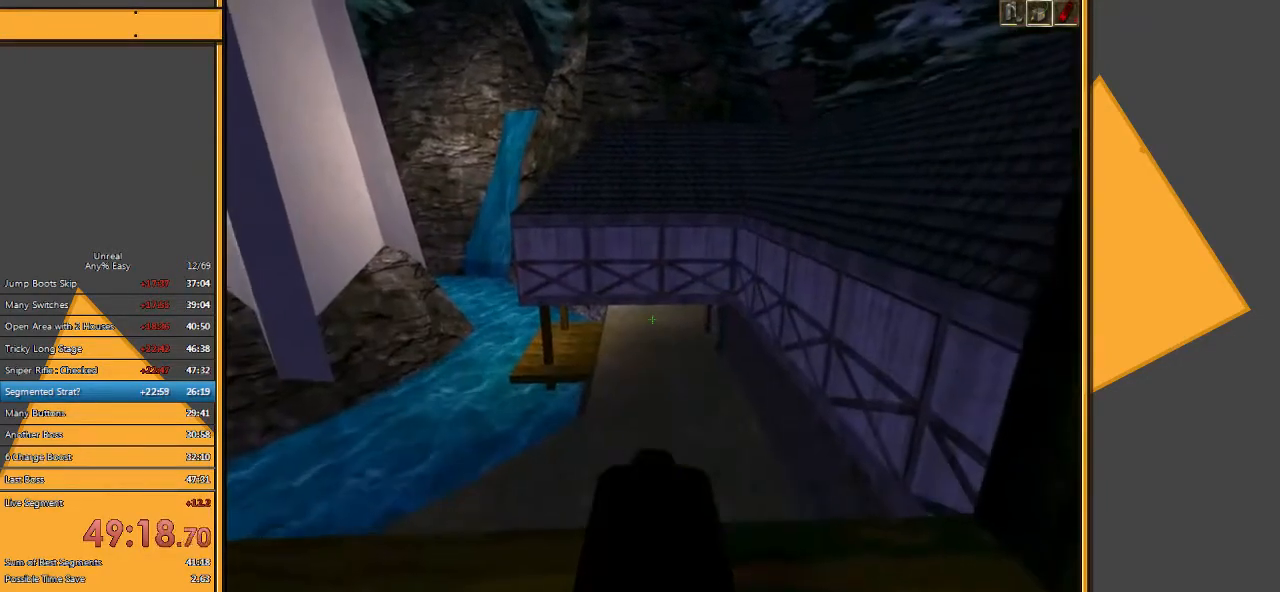
{"keys": ["w"], "mouse": [], "events": [[117, "w", "down"]]}
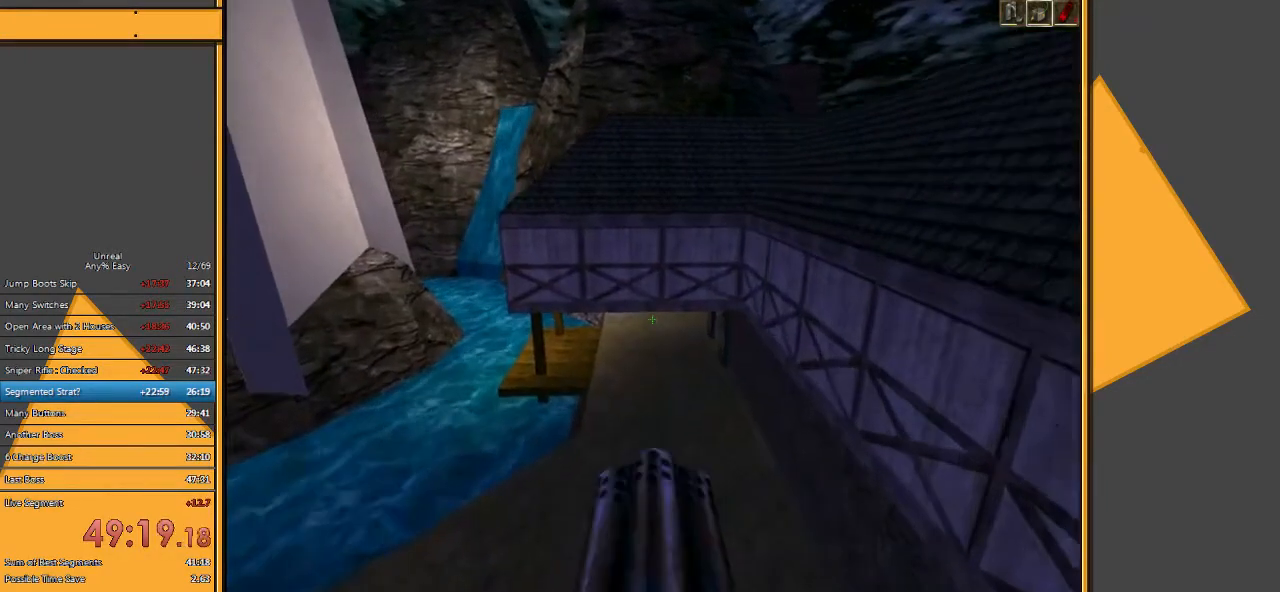
{"keys": ["w"], "mouse": [], "events": []}
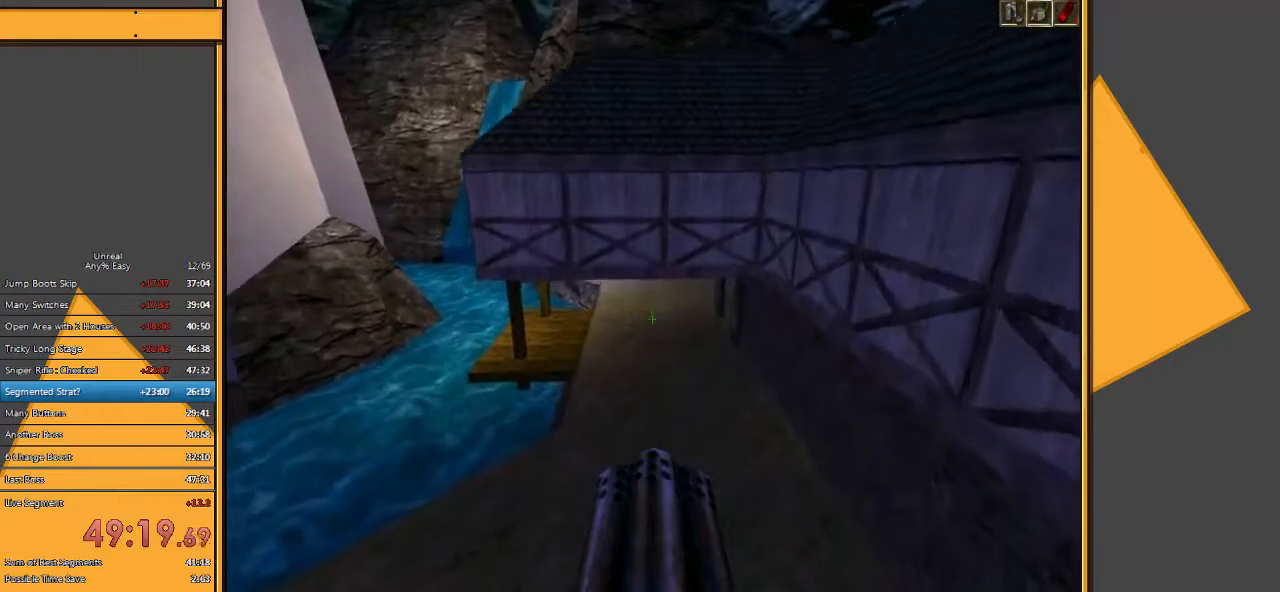
{"keys": ["w"], "mouse": [], "events": []}
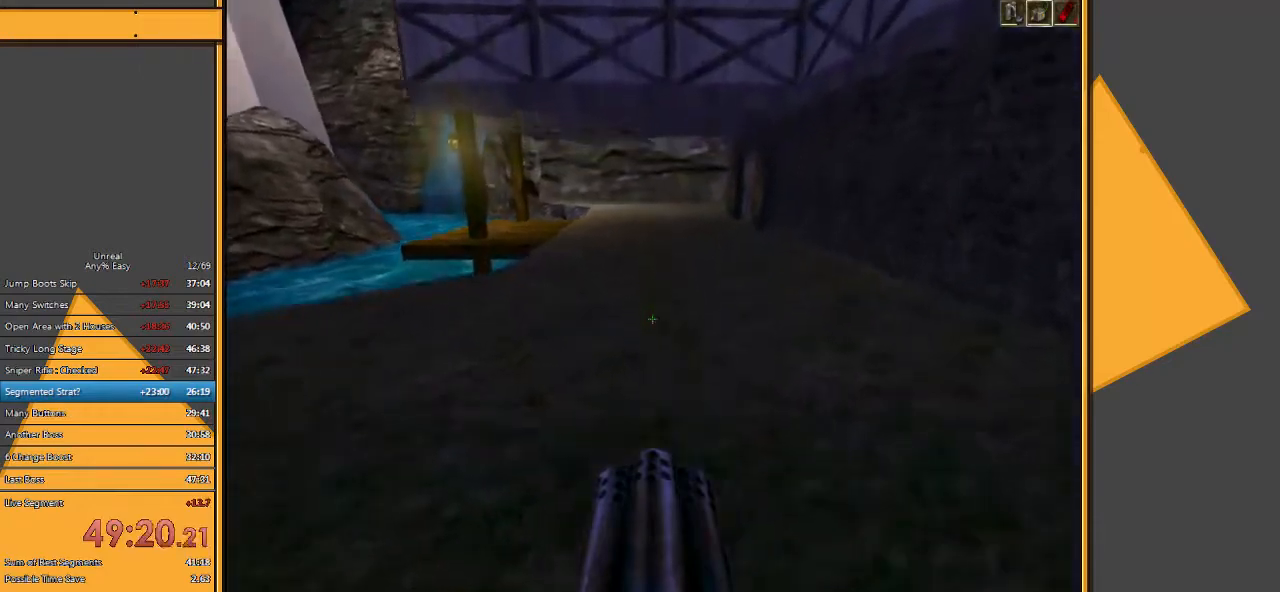
{"keys": [], "mouse": [], "events": [[233, "w", "up"]]}
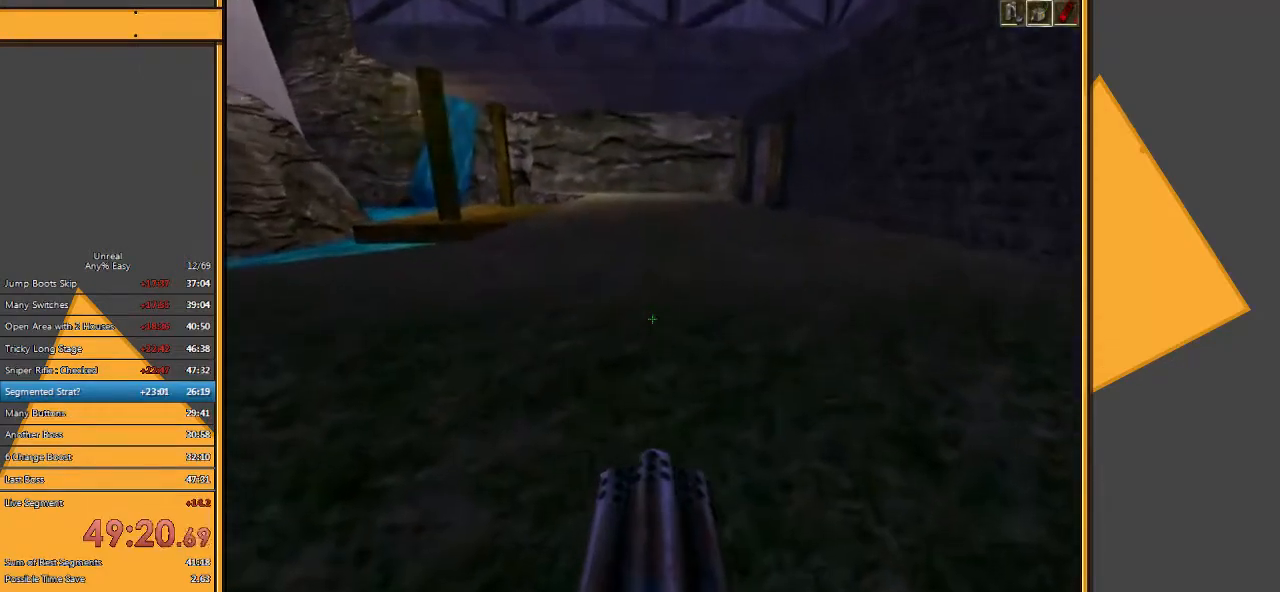
{"keys": [], "mouse": [], "events": [[50, "q", "down"], [117, "q", "up"]]}
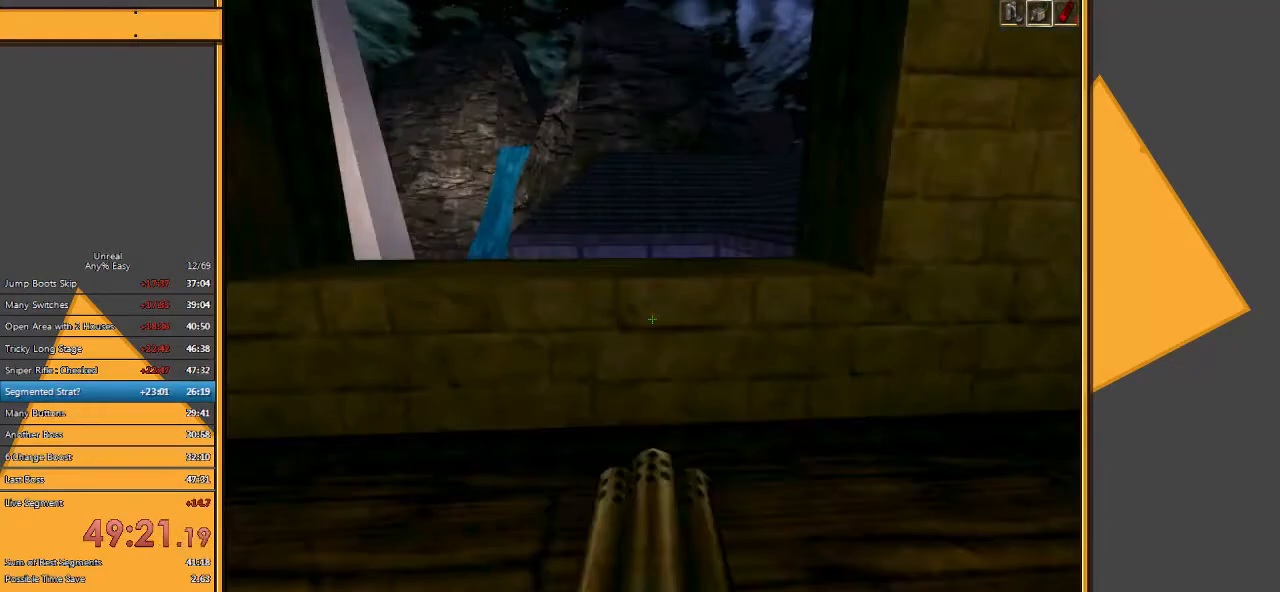
{"keys": [], "mouse": [], "events": [[50, "w", "down"], [500, "w", "up"]]}
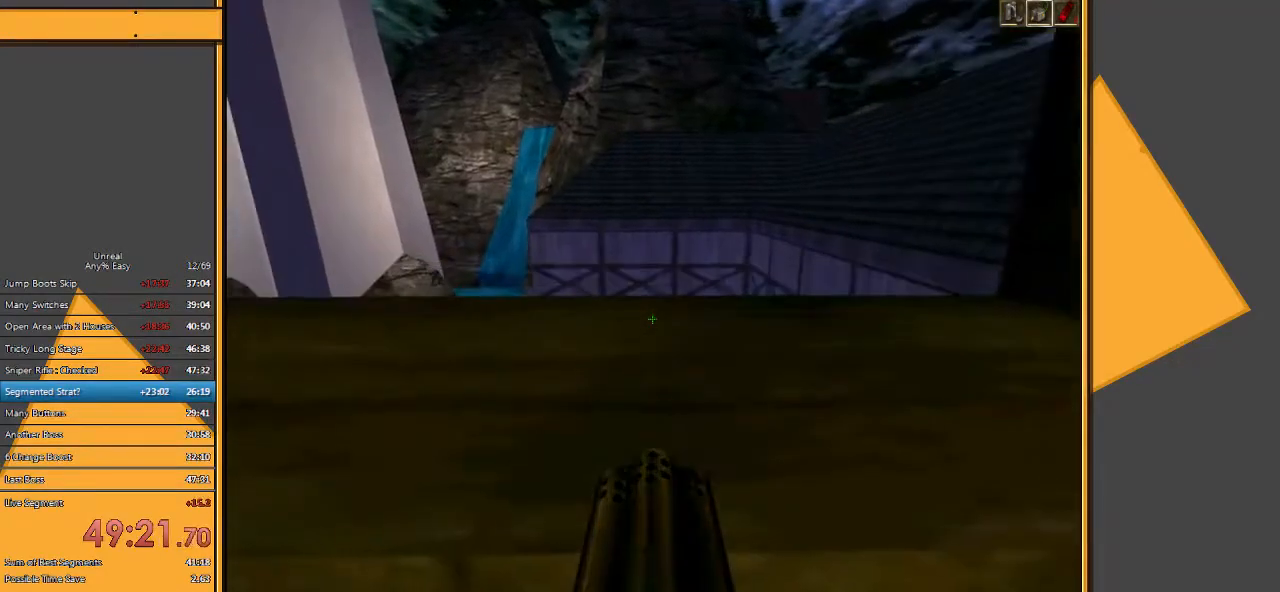
{"keys": [], "mouse": [], "events": [[133, "space", "down"], [267, "space", "up"], [300, "w", "down"], [400, "w", "up"]]}
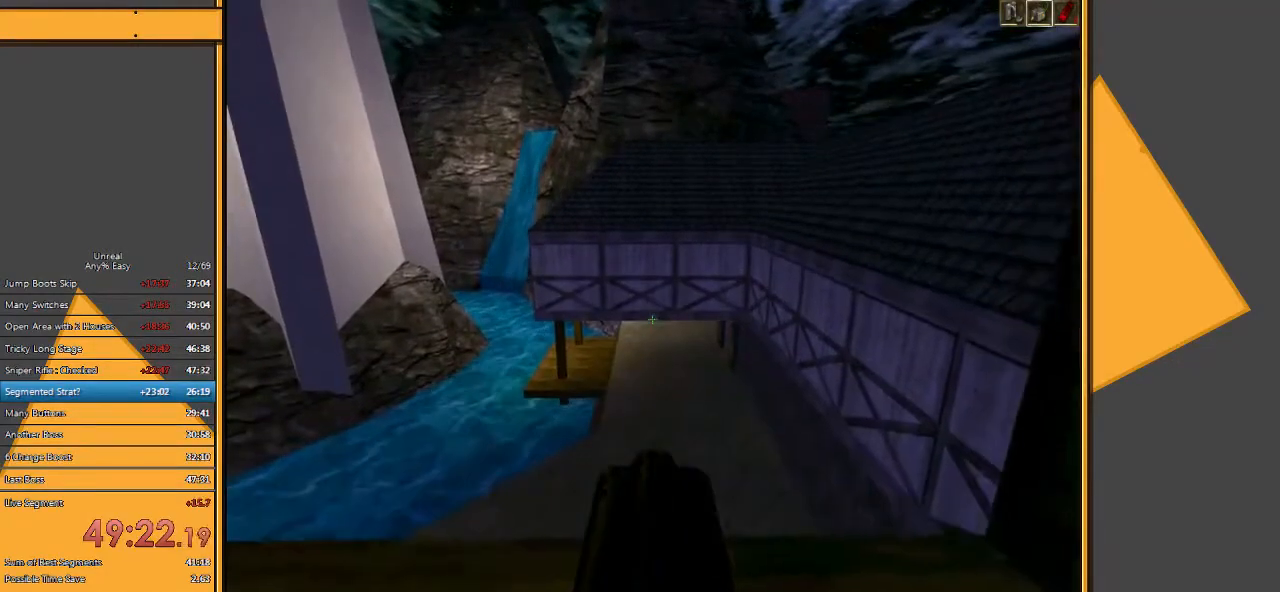
{"keys": ["w"], "mouse": [], "events": [[233, "w", "down"], [300, "space", "down"], [400, "space", "up"]]}
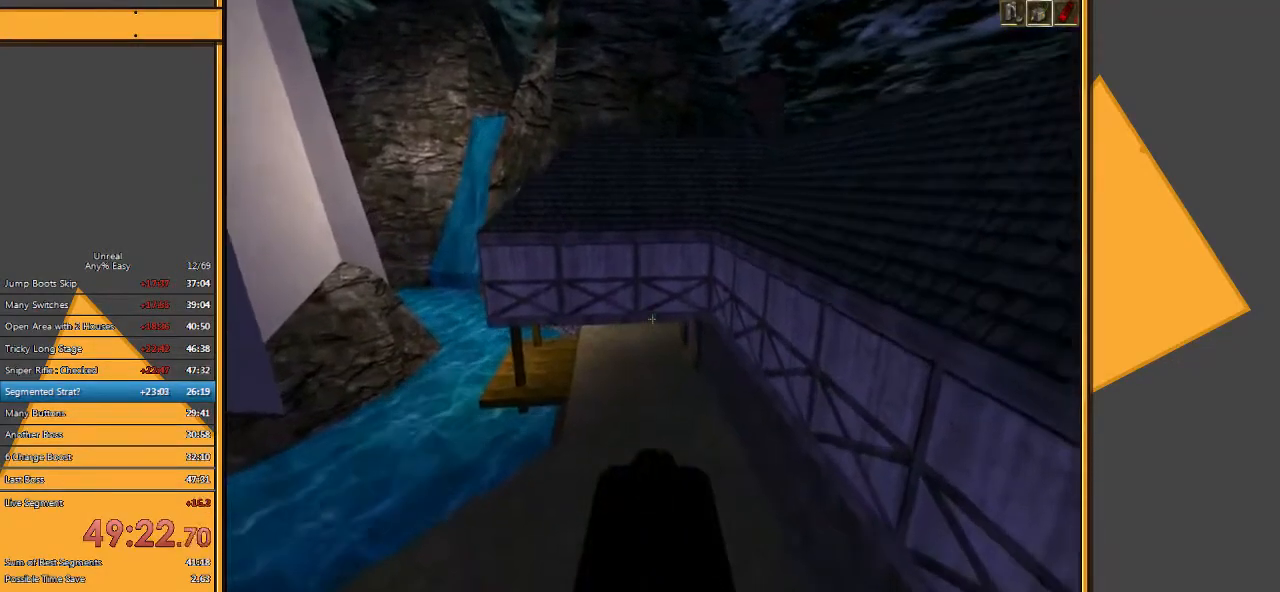
{"keys": ["w"], "mouse": [], "events": []}
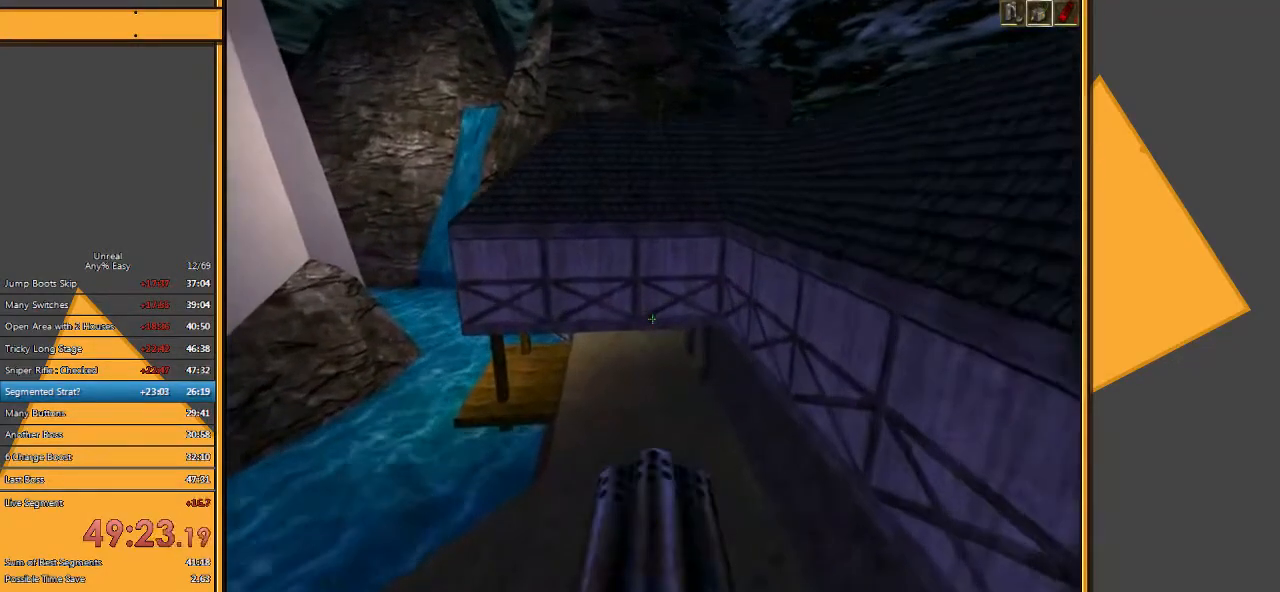
{"keys": ["w"], "mouse": [], "events": []}
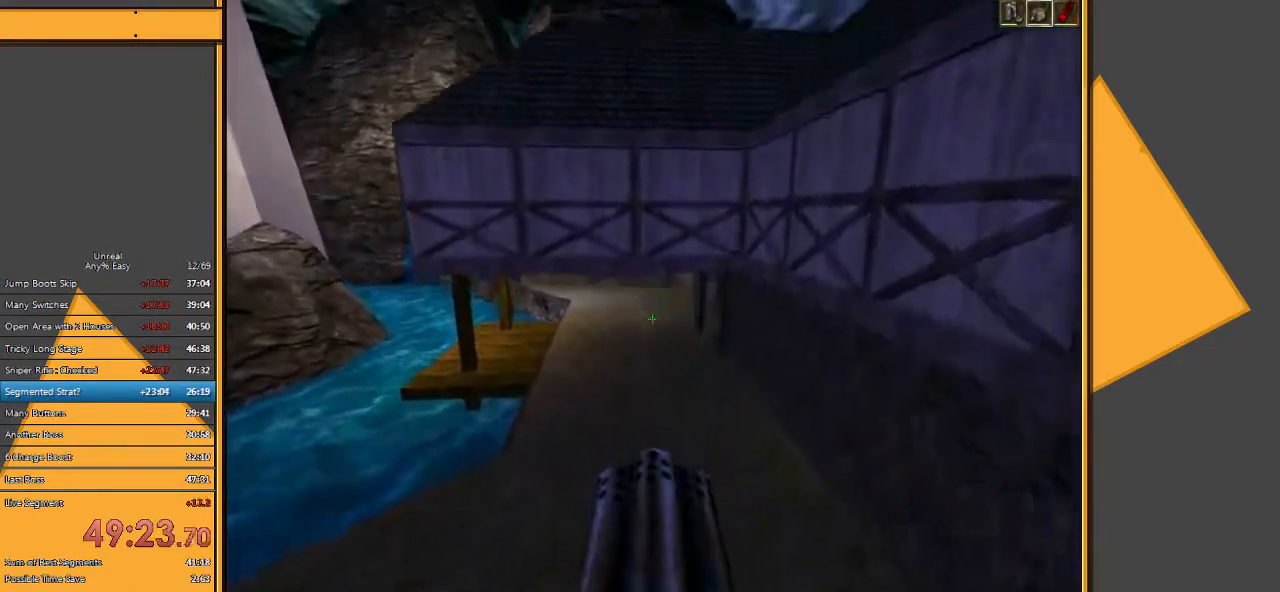
{"keys": [], "mouse": [], "events": [[467, "w", "up"]]}
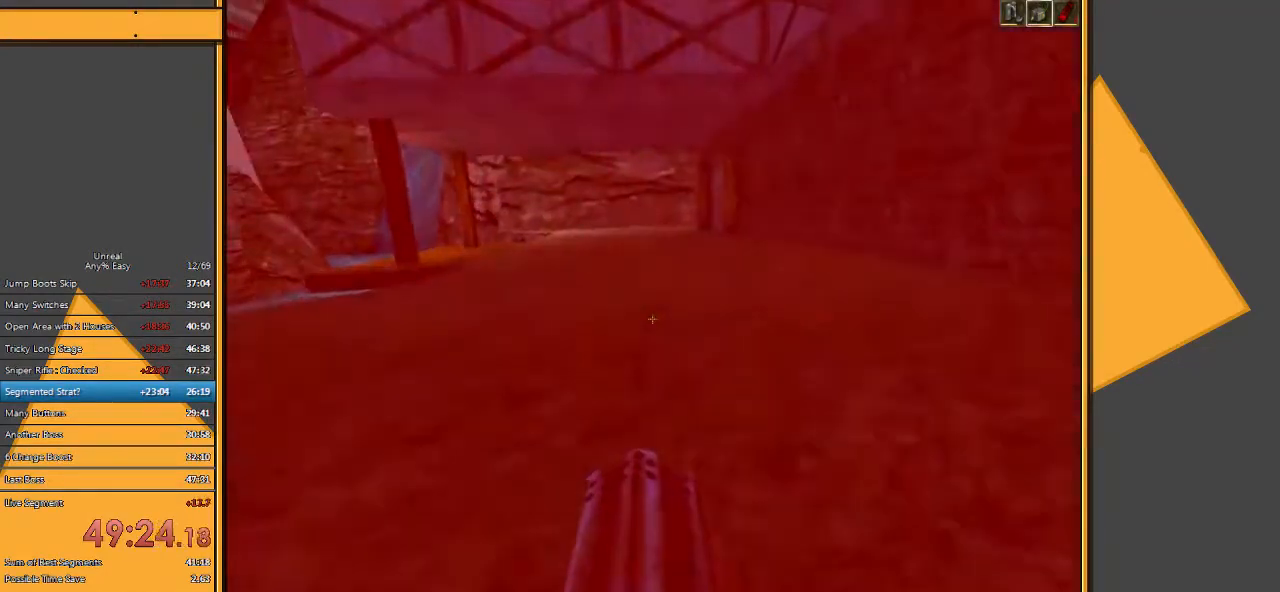
{"keys": ["q"], "mouse": [], "events": [[467, "q", "down"]]}
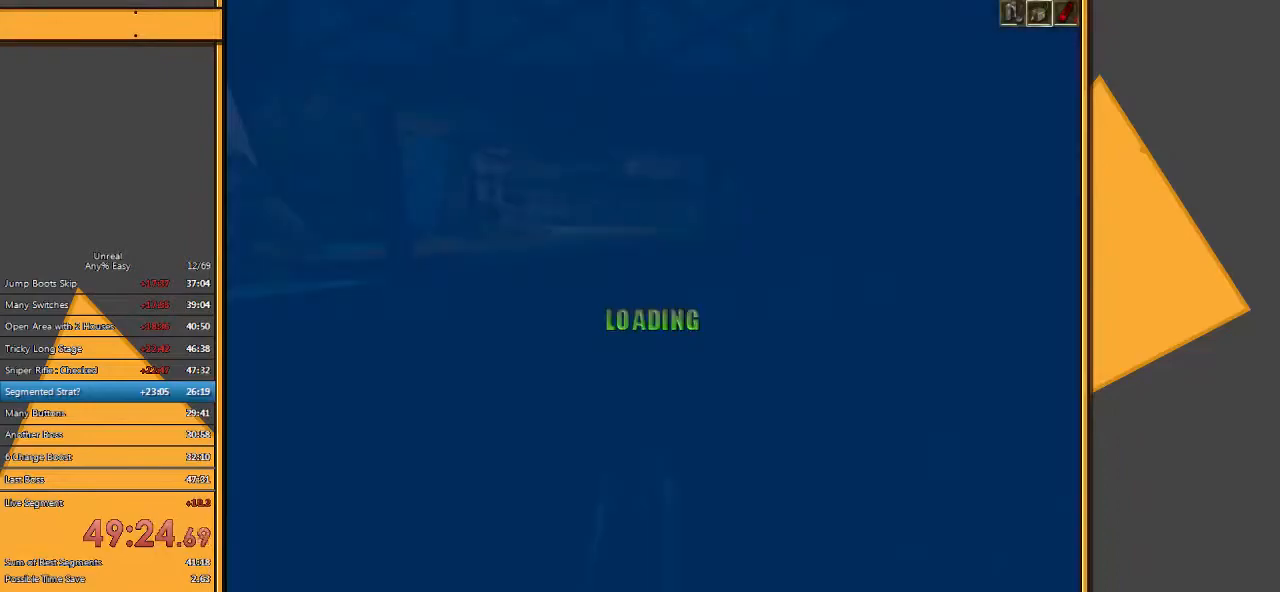
{"keys": ["w"], "mouse": [], "events": [[33, "q", "up"], [333, "w", "down"]]}
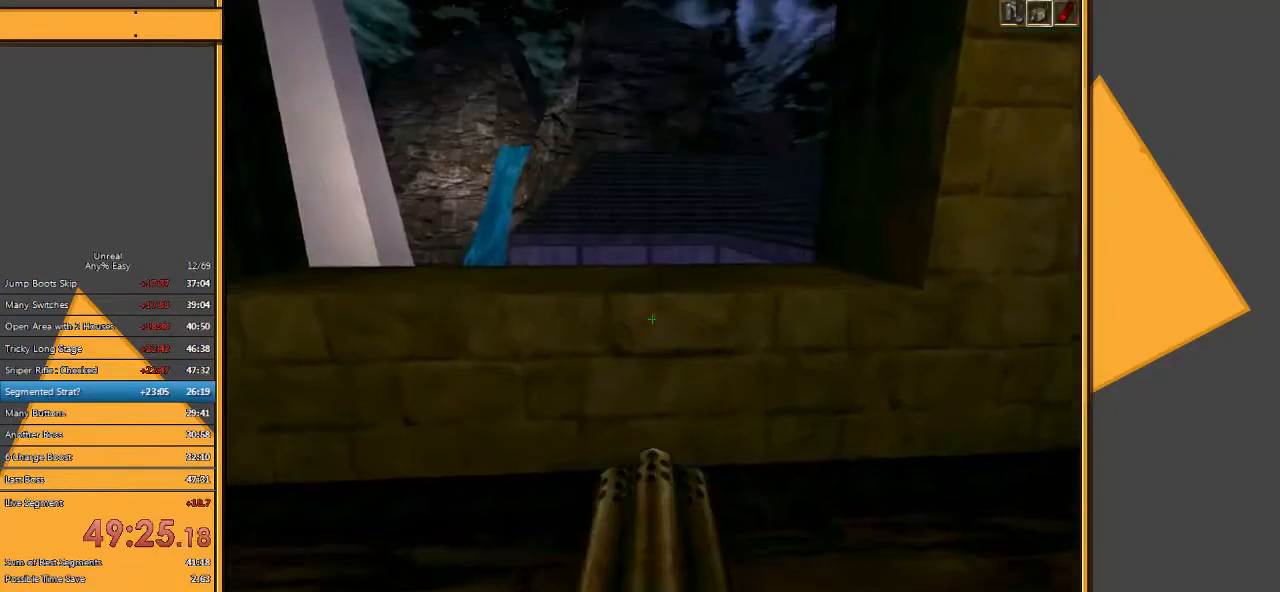
{"keys": ["w"], "mouse": [], "events": [[17, "space", "down"], [150, "space", "up"]]}
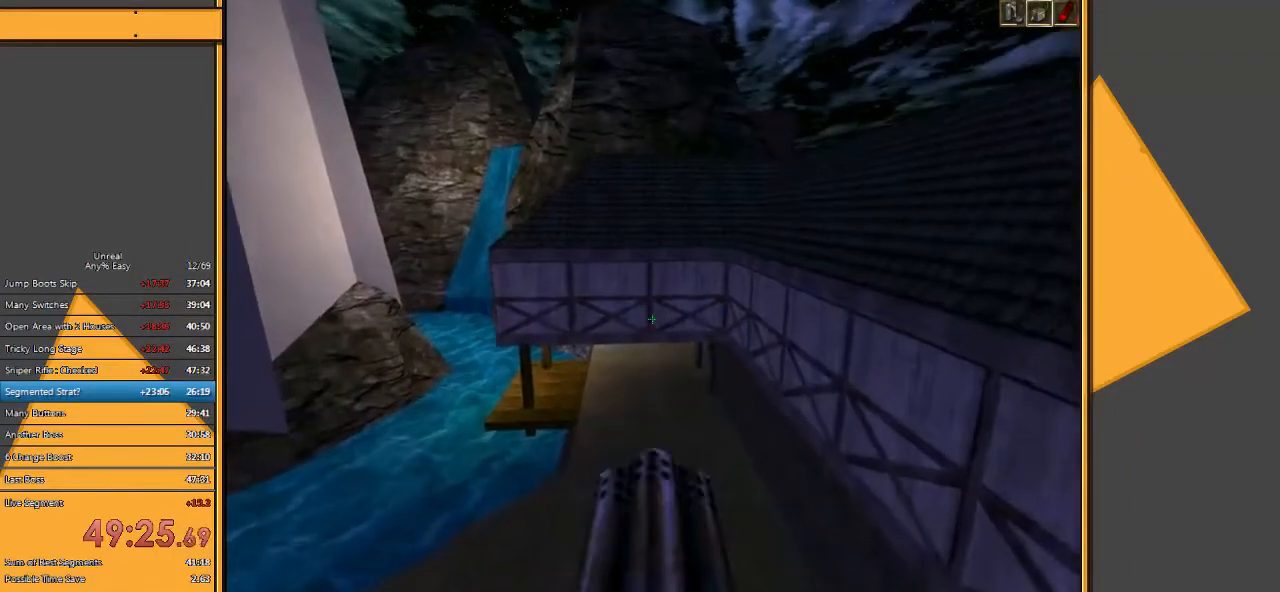
{"keys": ["w"], "mouse": [], "events": []}
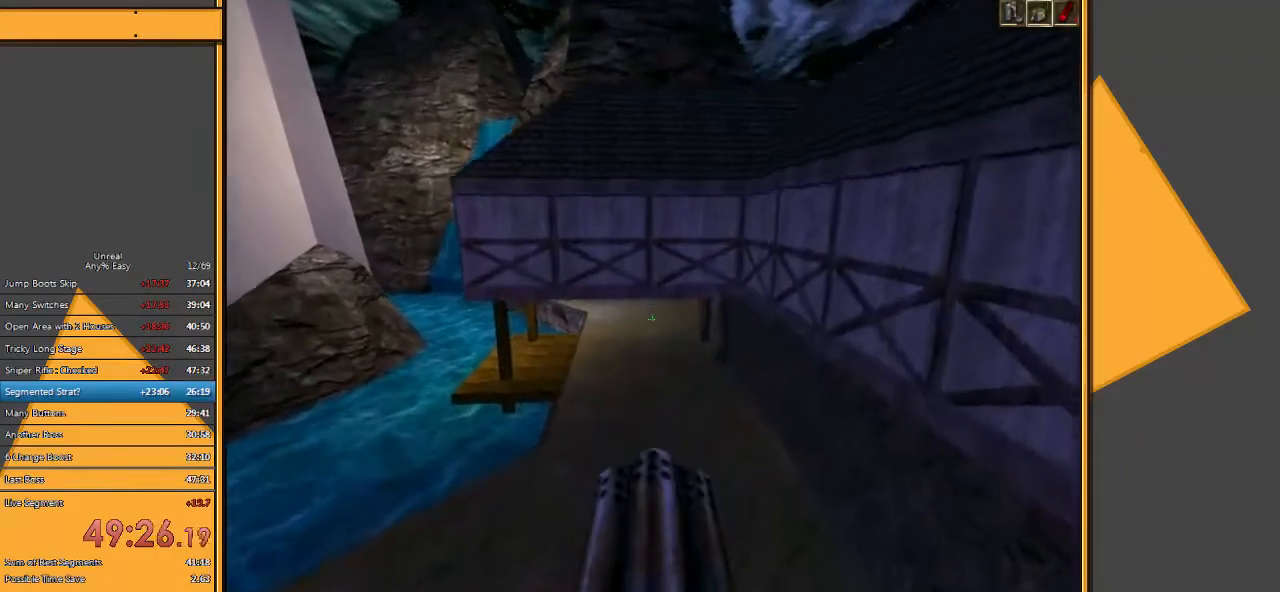
{"keys": ["w"], "mouse": [], "events": []}
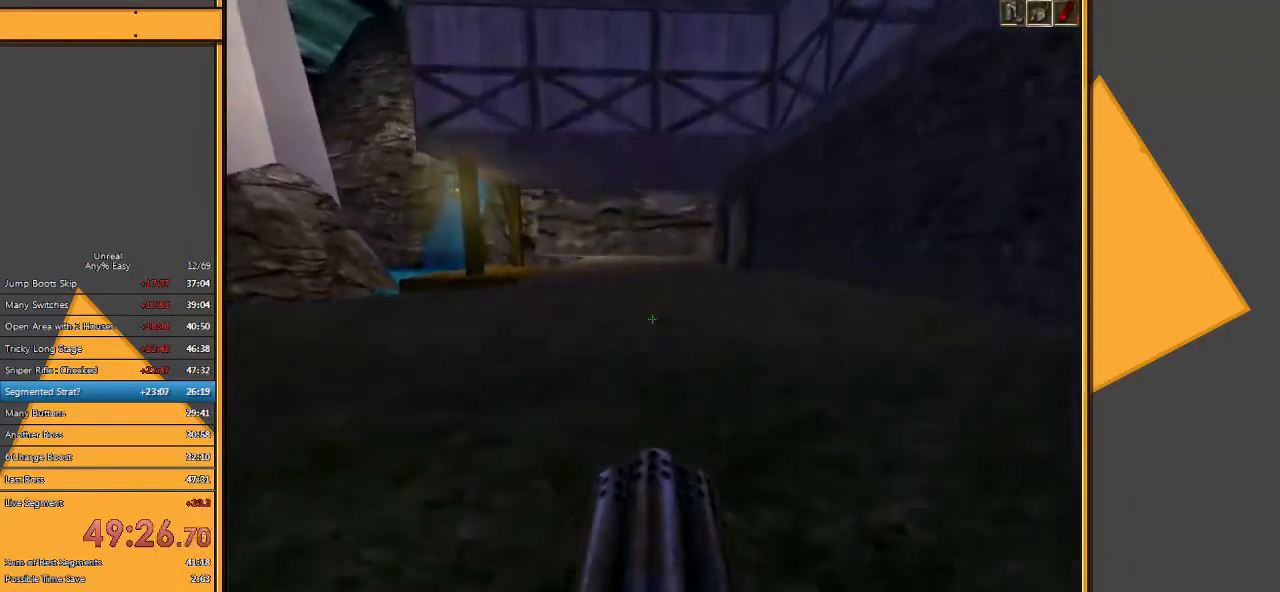
{"keys": ["d", "w"], "mouse": [], "events": [[433, "d", "down"]]}
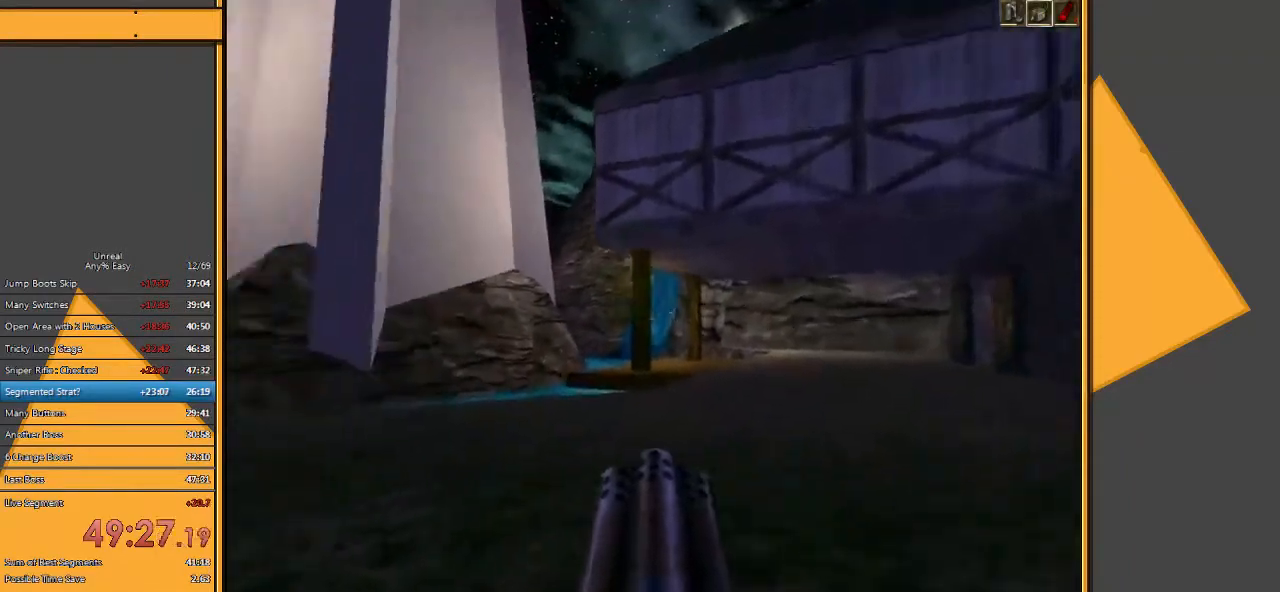
{"keys": ["w"], "mouse": [], "events": [[17, "d", "up"], [83, "d", "down"], [183, "d", "up"]]}
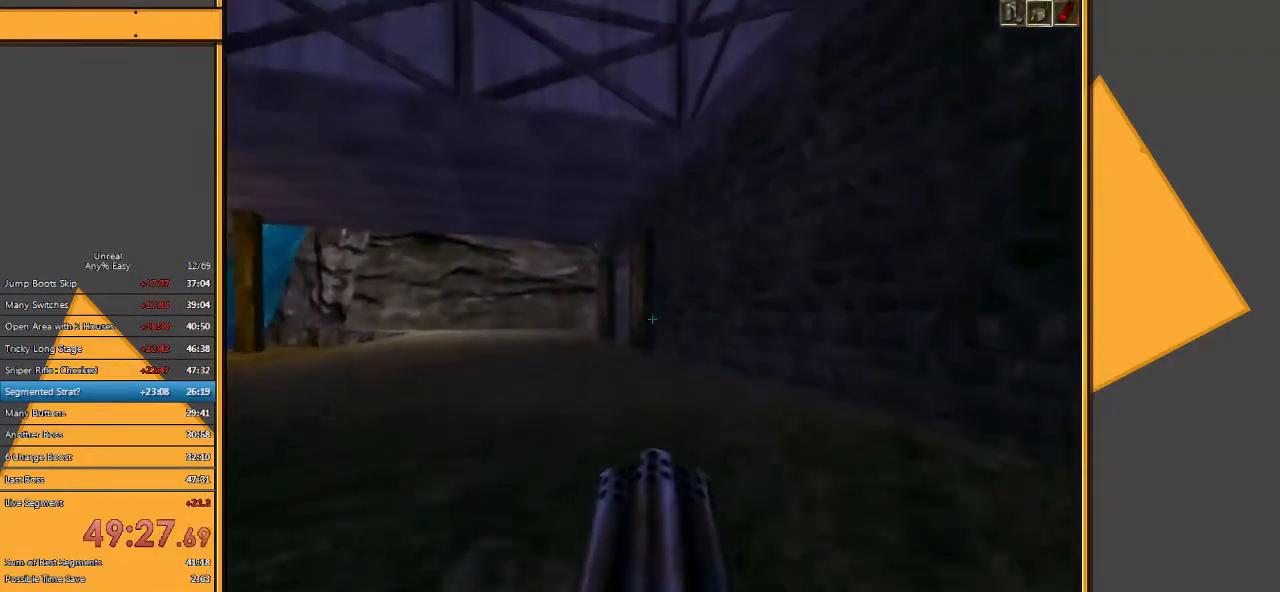
{"keys": ["a", "w"], "mouse": [], "events": [[333, "a", "down"], [433, "a", "up"], [500, "a", "down"]]}
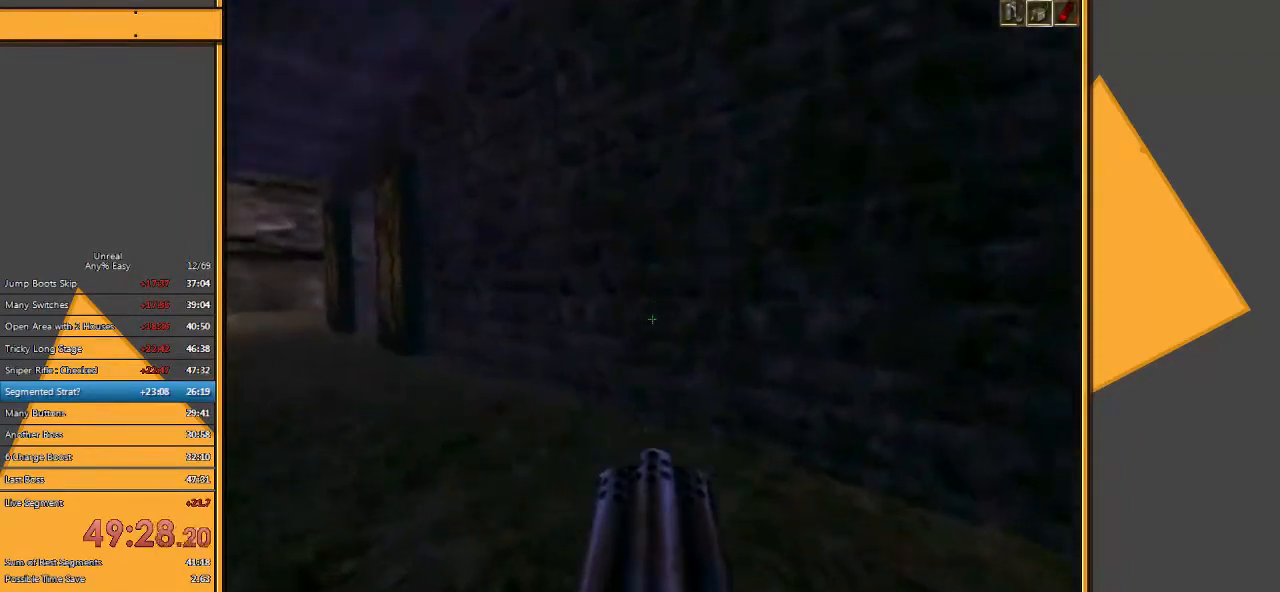
{"keys": ["w"], "mouse": [], "events": [[150, "a", "up"]]}
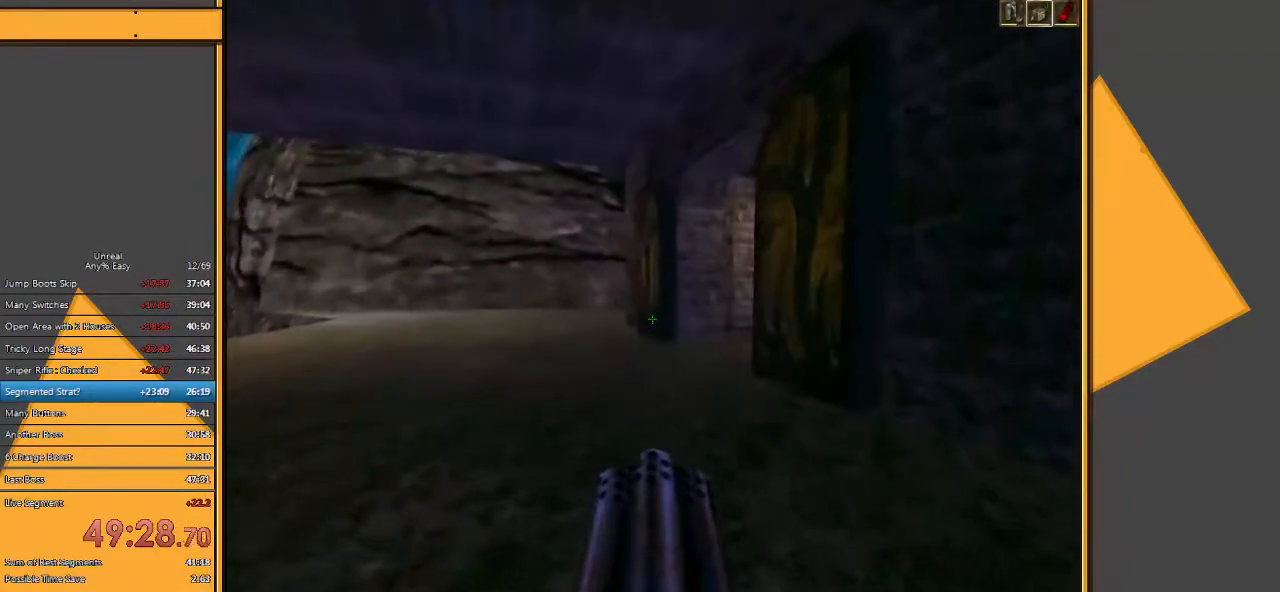
{"keys": ["a", "w"], "mouse": [], "events": [[183, "a", "down"]]}
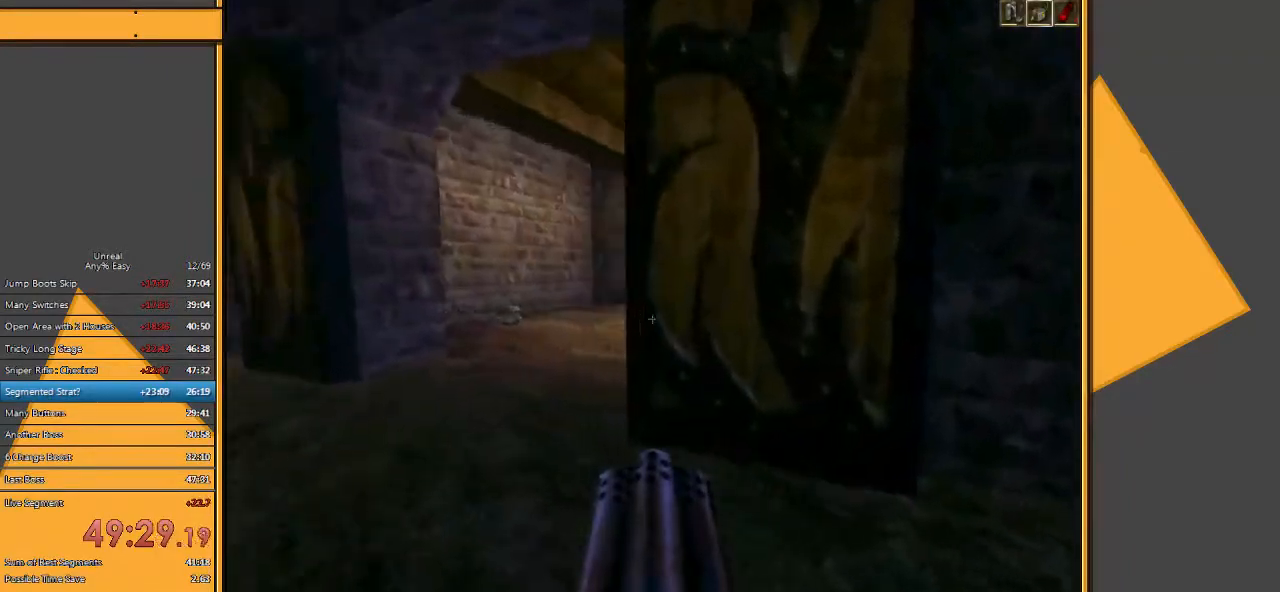
{"keys": ["w"], "mouse": [], "events": [[283, "a", "up"]]}
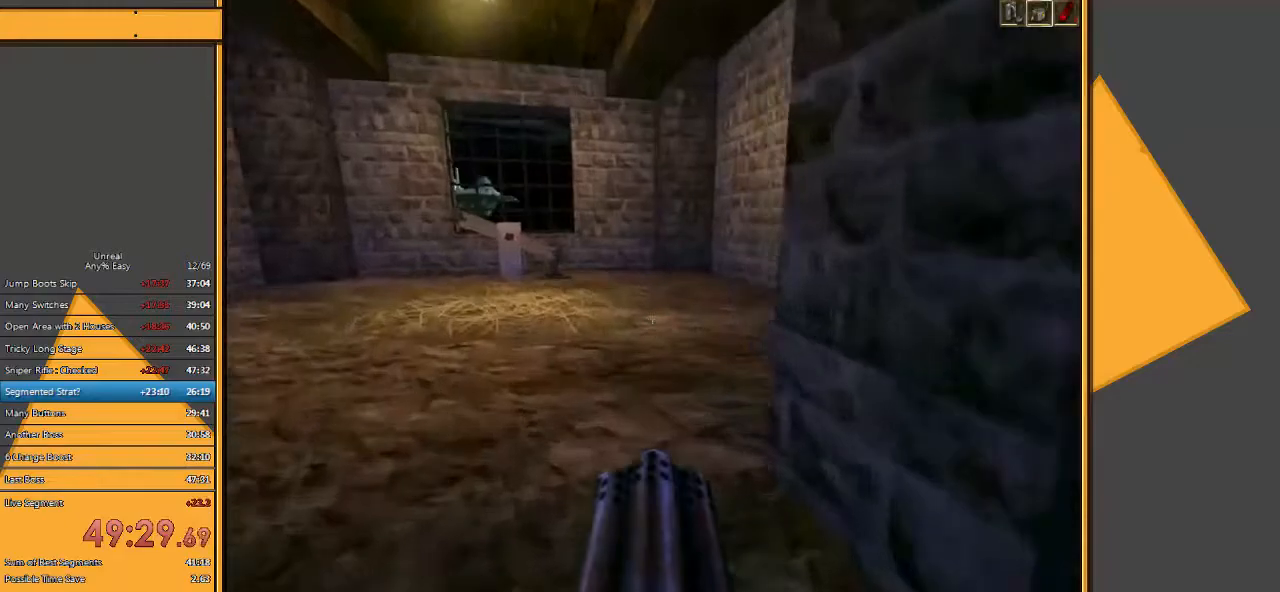
{"keys": ["d", "w"], "mouse": [], "events": [[317, "d", "down"]]}
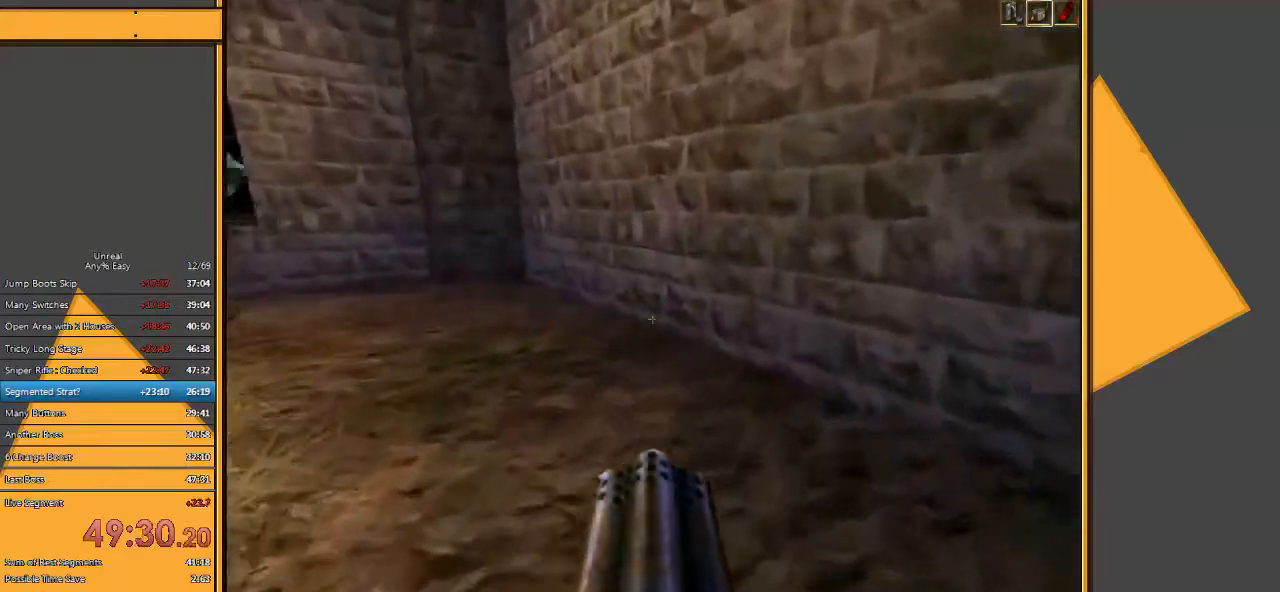
{"keys": ["w"], "mouse": [], "events": [[67, "a", "down"], [67, "d", "up"], [233, "a", "up"]]}
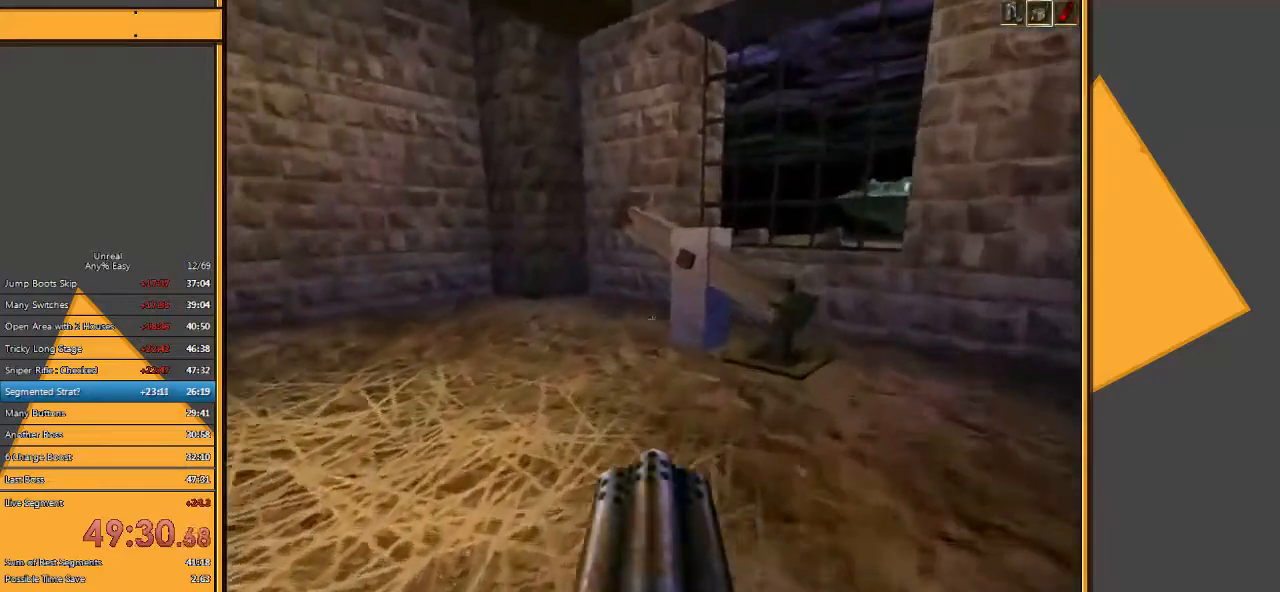
{"keys": ["a", "w"], "mouse": [], "events": [[317, "d", "down"], [450, "a", "down"], [450, "d", "up"]]}
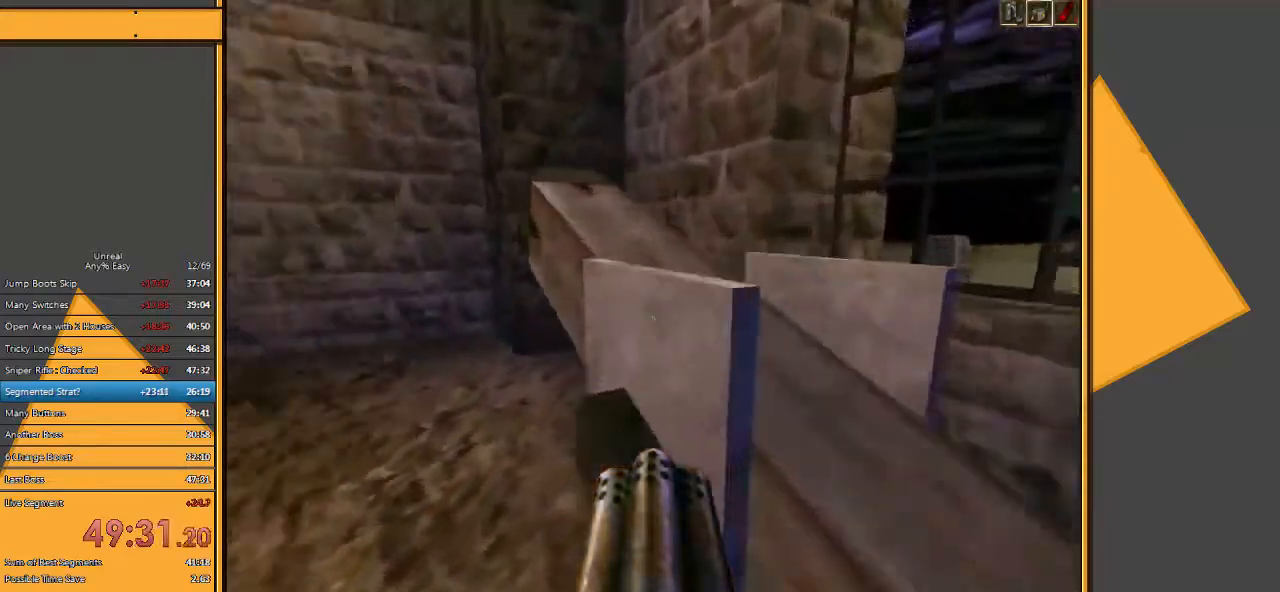
{"keys": ["w"], "mouse": [], "events": [[200, "a", "up"]]}
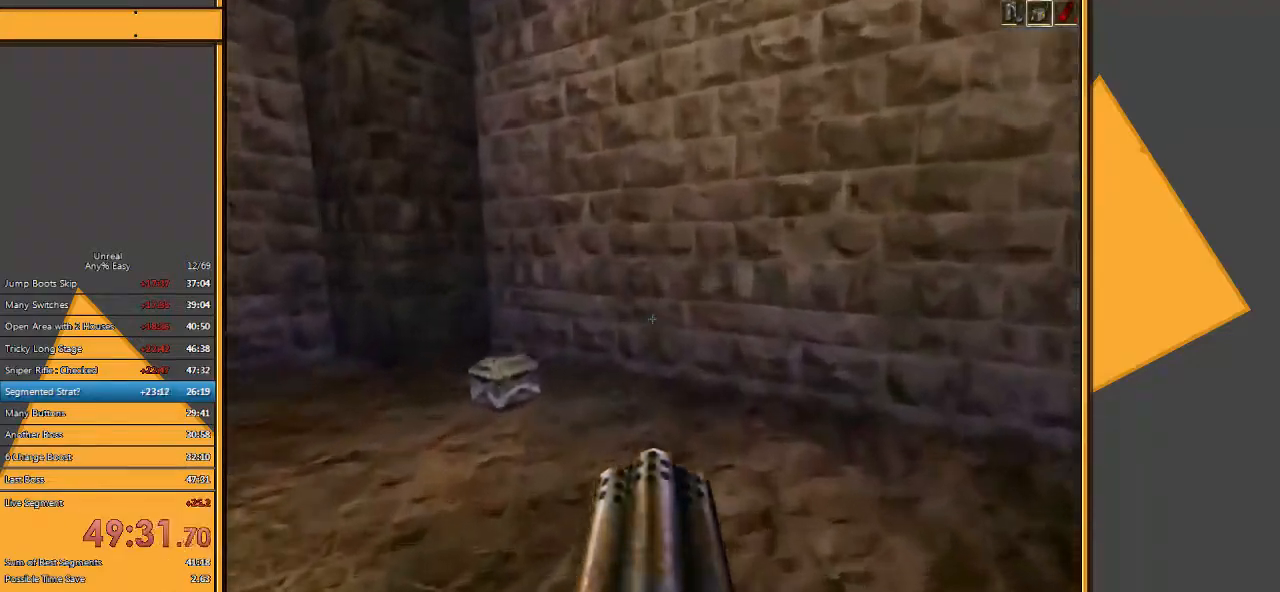
{"keys": ["a", "w"], "mouse": [], "events": [[350, "a", "down"]]}
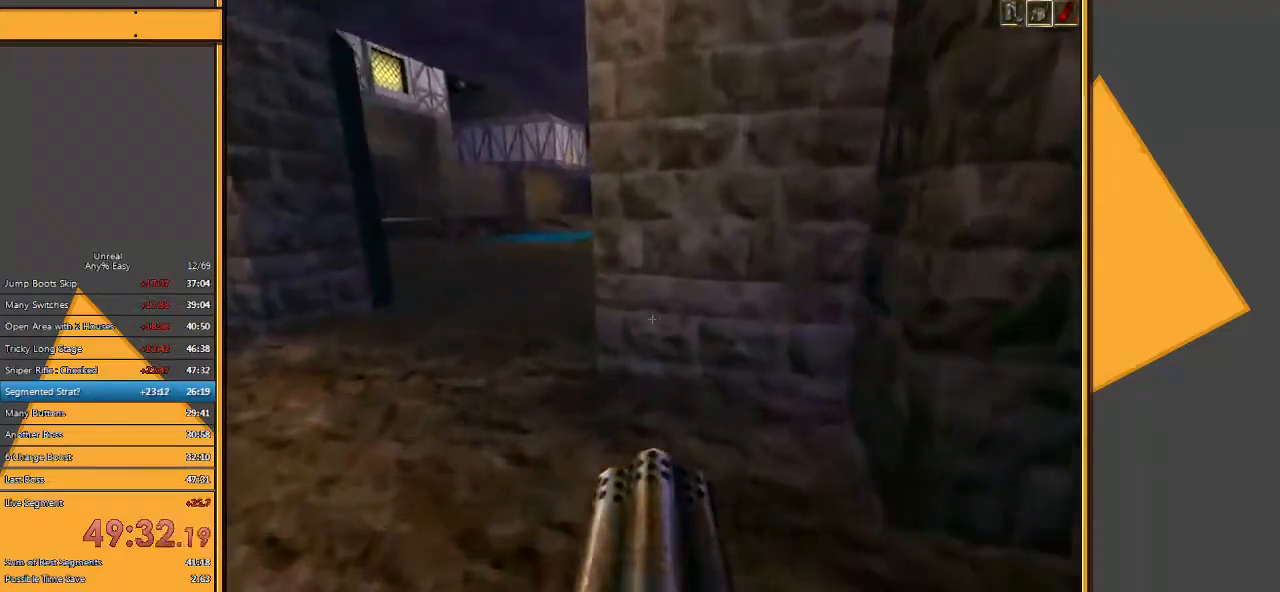
{"keys": ["a", "w"], "mouse": [], "events": [[150, "a", "up"], [250, "a", "down"]]}
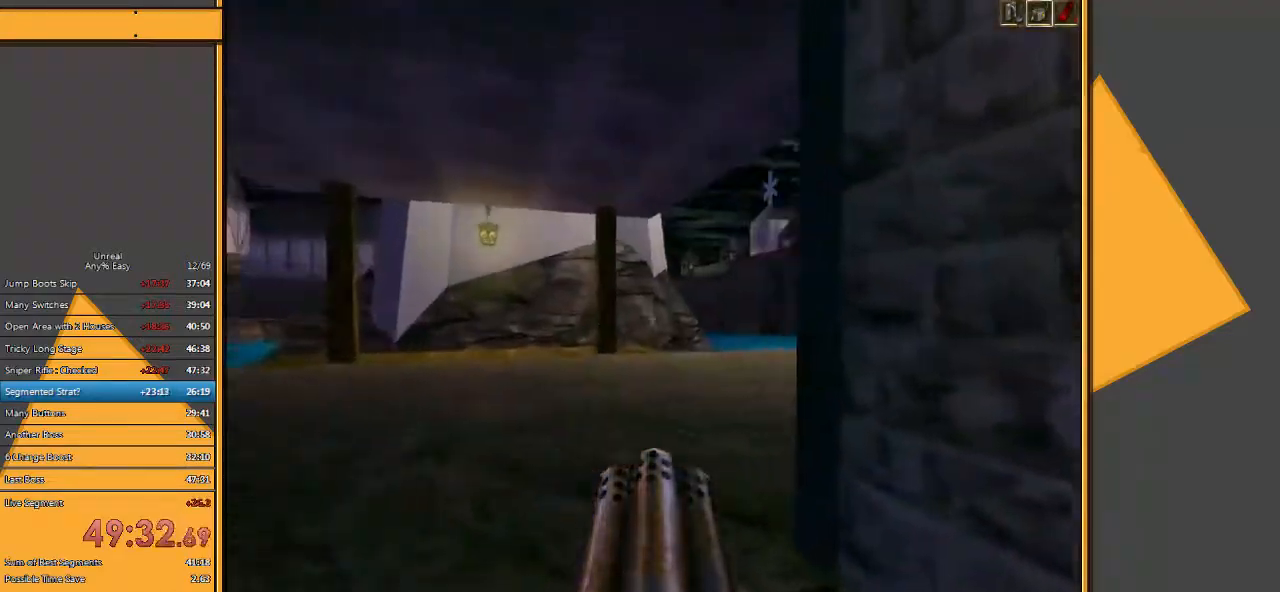
{"keys": ["w"], "mouse": [], "events": [[67, "a", "up"], [233, "a", "down"], [433, "a", "up"]]}
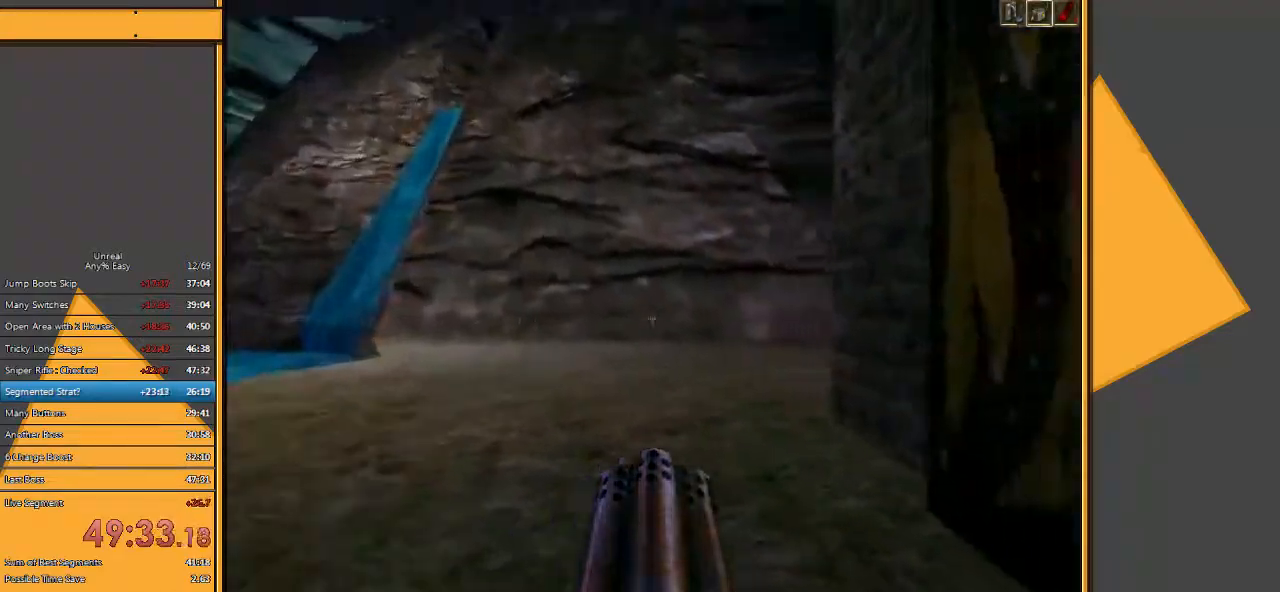
{"keys": ["w"], "mouse": [], "events": [[350, "a", "down"], [483, "a", "up"]]}